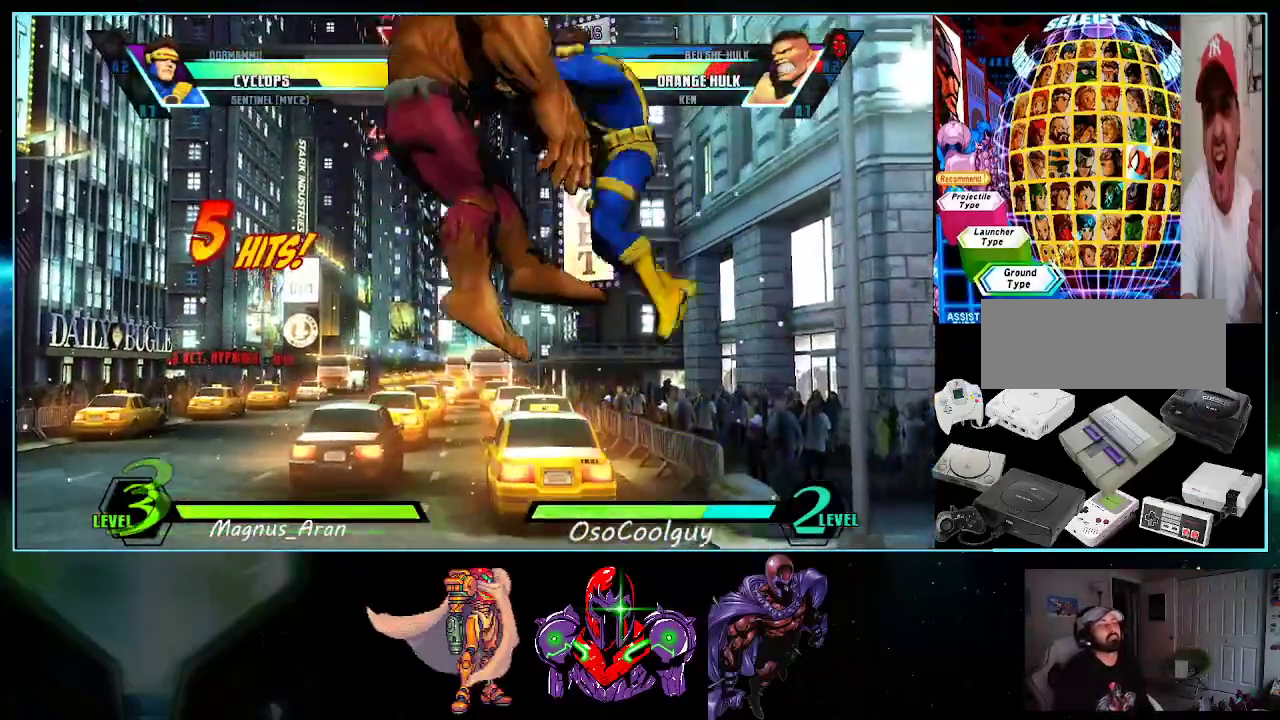
Gameplay with a controller (Nintendo layout); each line is a JSON object with the inputs held at the frame after it. "events" lists button and stick changes between this image and that frame as [ms after this image, input, new state], when the widget could be followed in between. Not read: L3 R3.
{"buttons": [], "events": [[50, "Y", "up"], [117, "DPAD_UP", "up"], [150, "DPAD_LEFT", "up"], [167, "B", "down"], [233, "B", "up"]]}
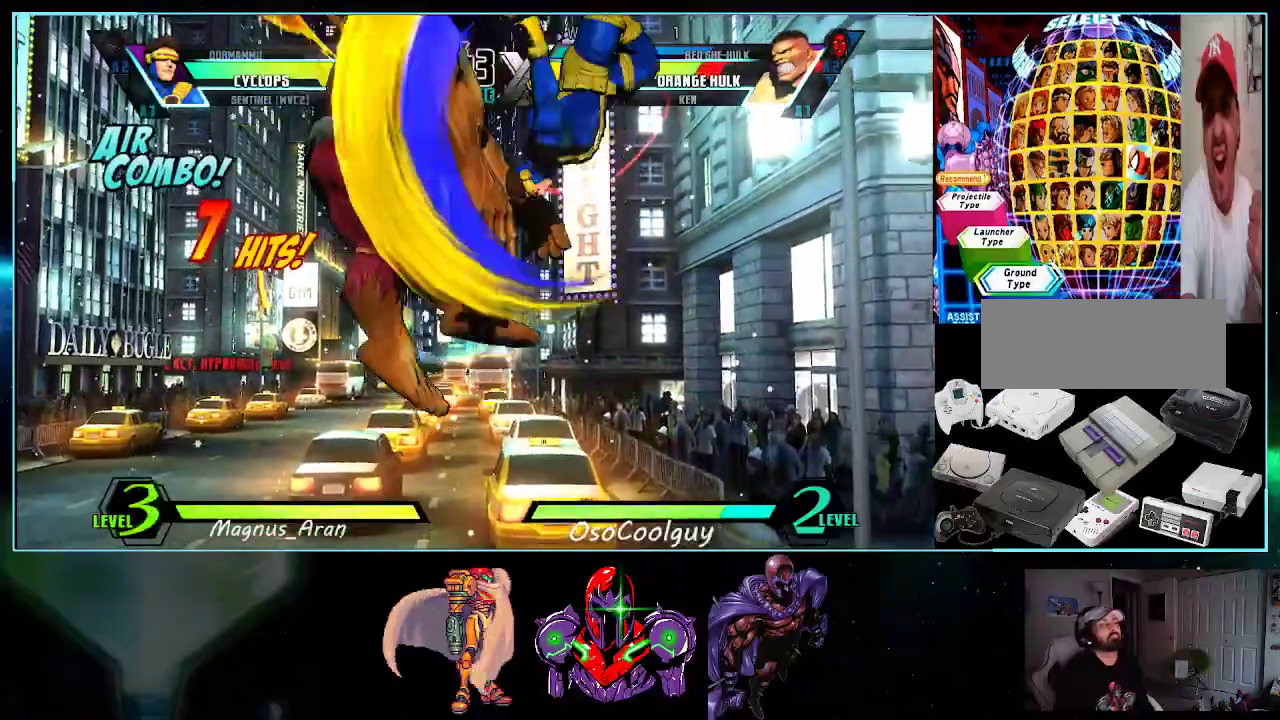
{"buttons": ["DPAD_DOWN"], "events": [[50, "DPAD_DOWN", "down"], [117, "B", "down"], [200, "B", "up"], [350, "A", "down"], [400, "A", "up"]]}
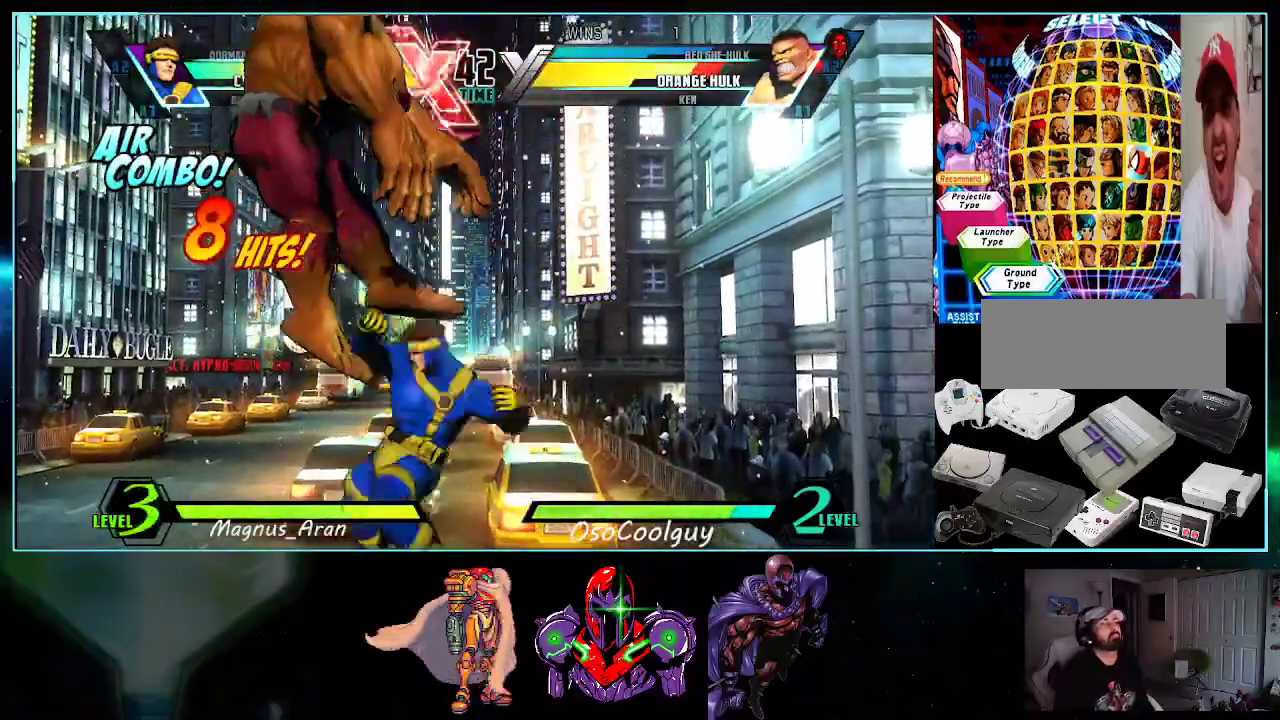
{"buttons": ["Y", "DPAD_DOWN"], "events": [[417, "Y", "down"]]}
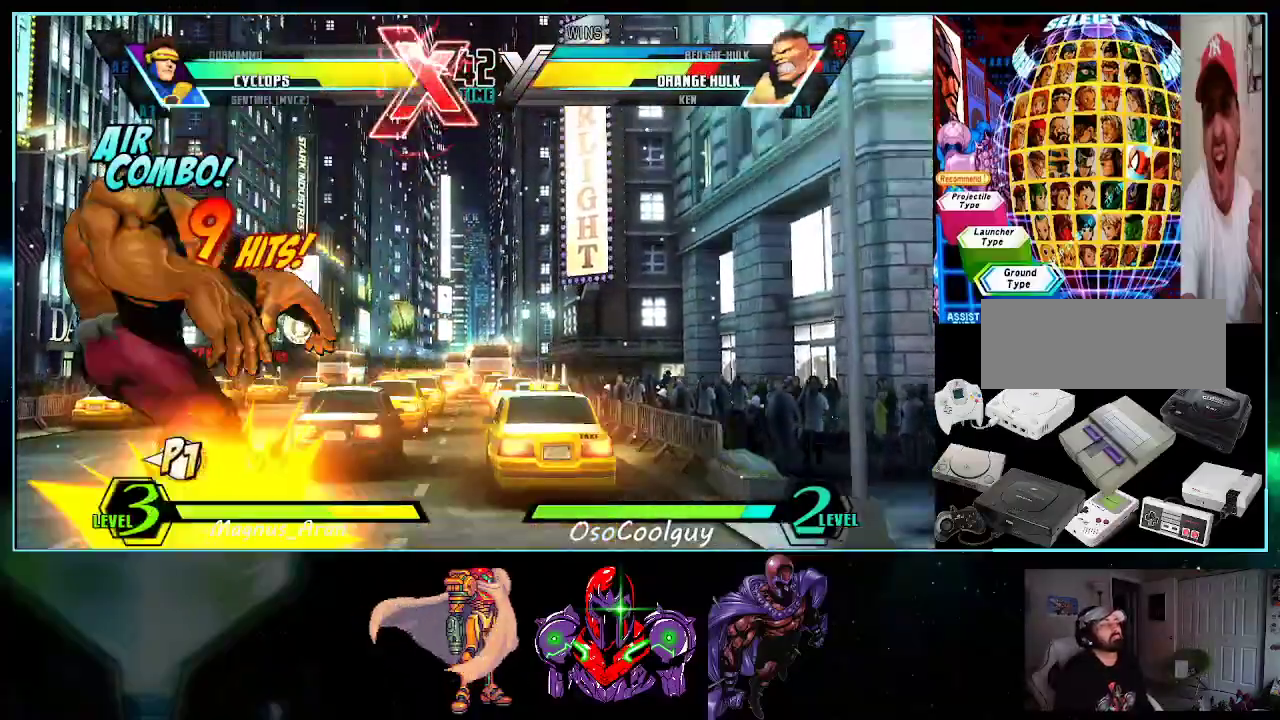
{"buttons": [], "events": [[17, "Y", "up"], [83, "DPAD_DOWN", "up"], [200, "DPAD_UP", "down"], [400, "DPAD_UP", "up"], [400, "Y", "down"], [450, "Y", "up"]]}
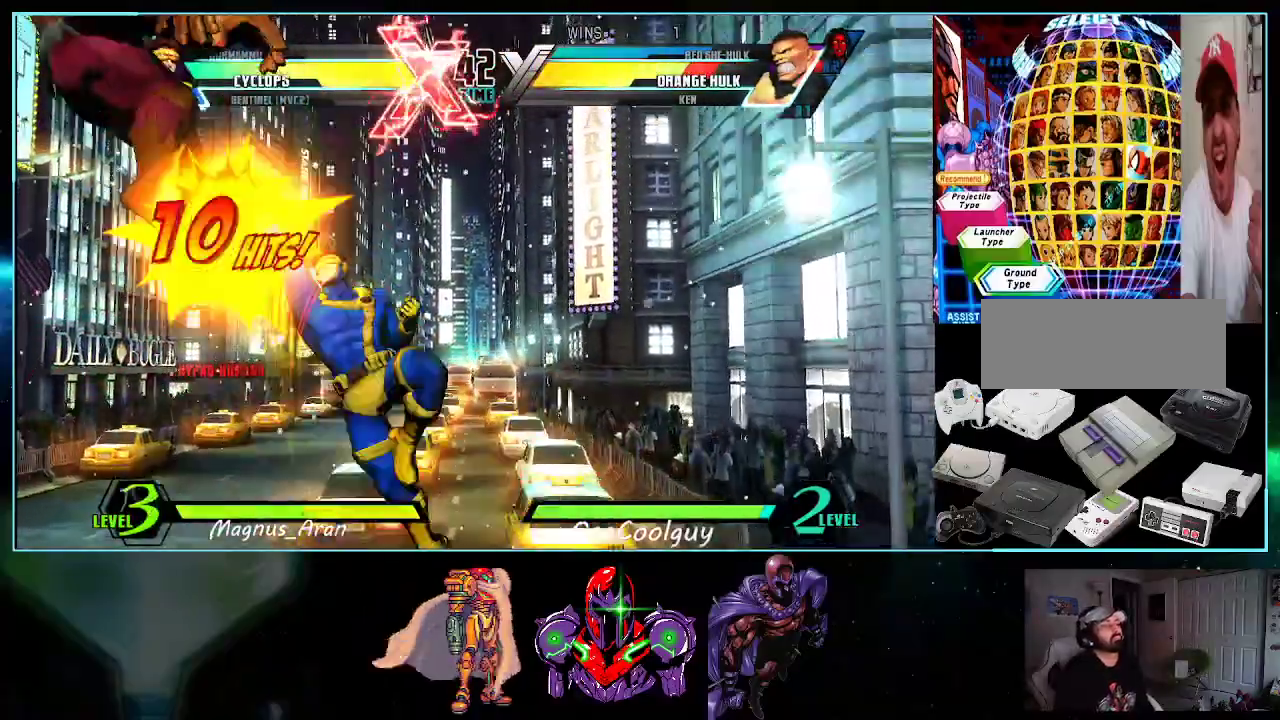
{"buttons": ["DPAD_UP", "DPAD_LEFT"], "events": [[83, "B", "down"], [133, "B", "up"], [333, "DPAD_LEFT", "down"], [367, "DPAD_UP", "down"]]}
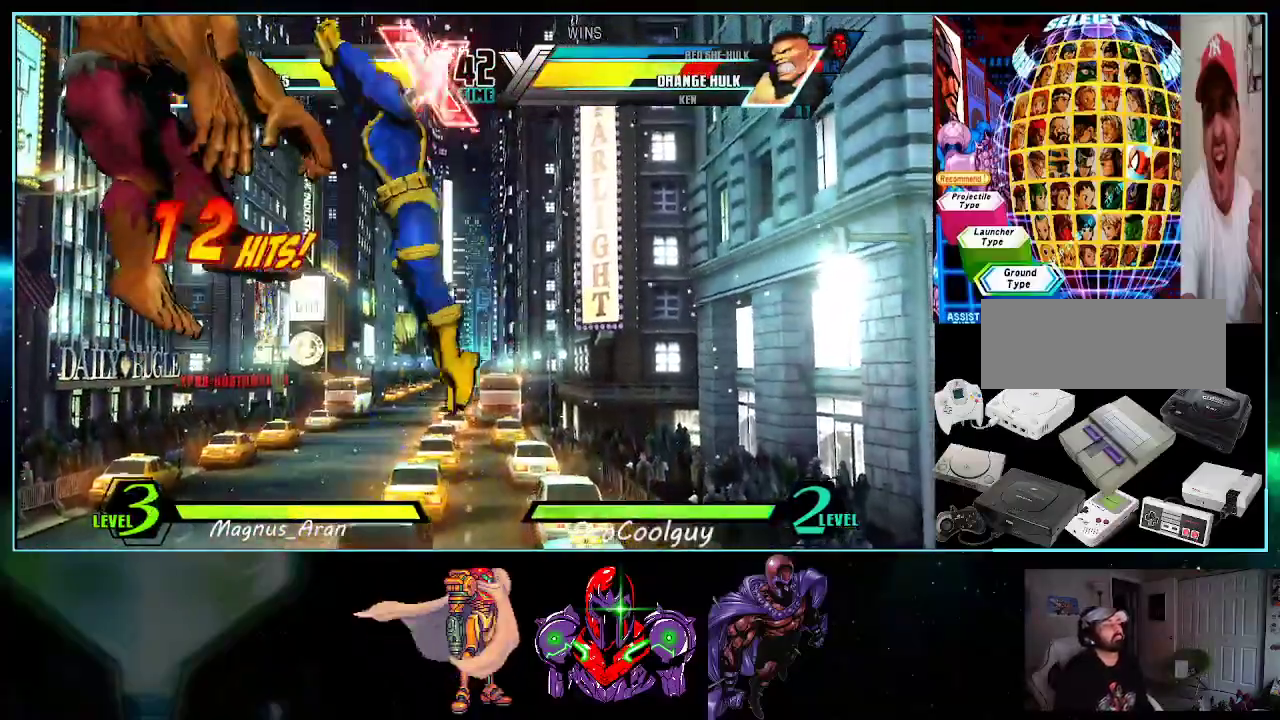
{"buttons": ["B", "DPAD_DOWN"], "events": [[17, "Y", "down"], [117, "Y", "up"], [133, "DPAD_UP", "up"], [167, "DPAD_LEFT", "up"], [233, "B", "down"], [300, "B", "up"], [400, "DPAD_DOWN", "down"], [483, "B", "down"]]}